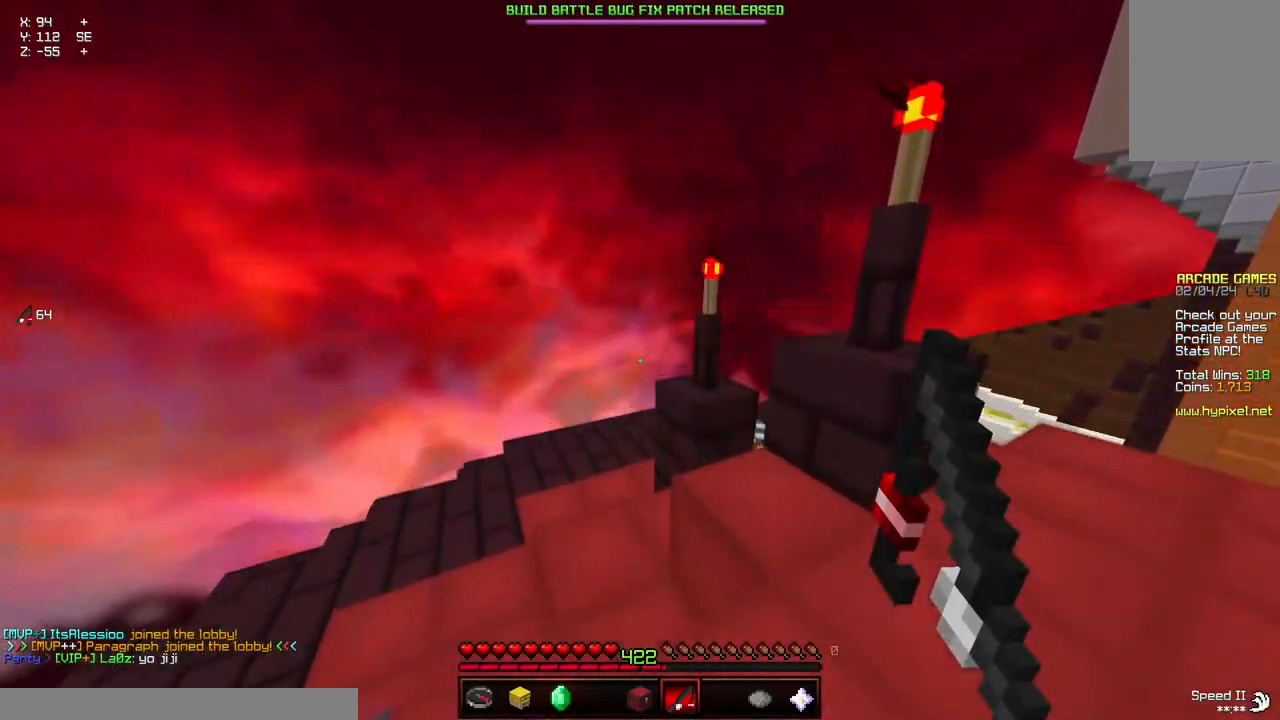
Gameplay with keyboard and mouse; each line is a JSON object with the keys and mouse buttons held at the frame after it. "events" lists presses ("down") and releases ("up") of "a", "d", "s", "space", "w", "mouse_left" and "mouse_right" between this image and that frame as [ms after this image, input, new state], when the widget could be followed in between. "mouse_left", "mouse_right" = the "left", "right" buttons of the "mouse" list. No other keys are recorded. Fast repeated clicks can show as one long hold. Mouse movement is not recorded.
{"keys": ["w"], "mouse": [], "events": [[100, "a", "down"], [250, "a", "up"]]}
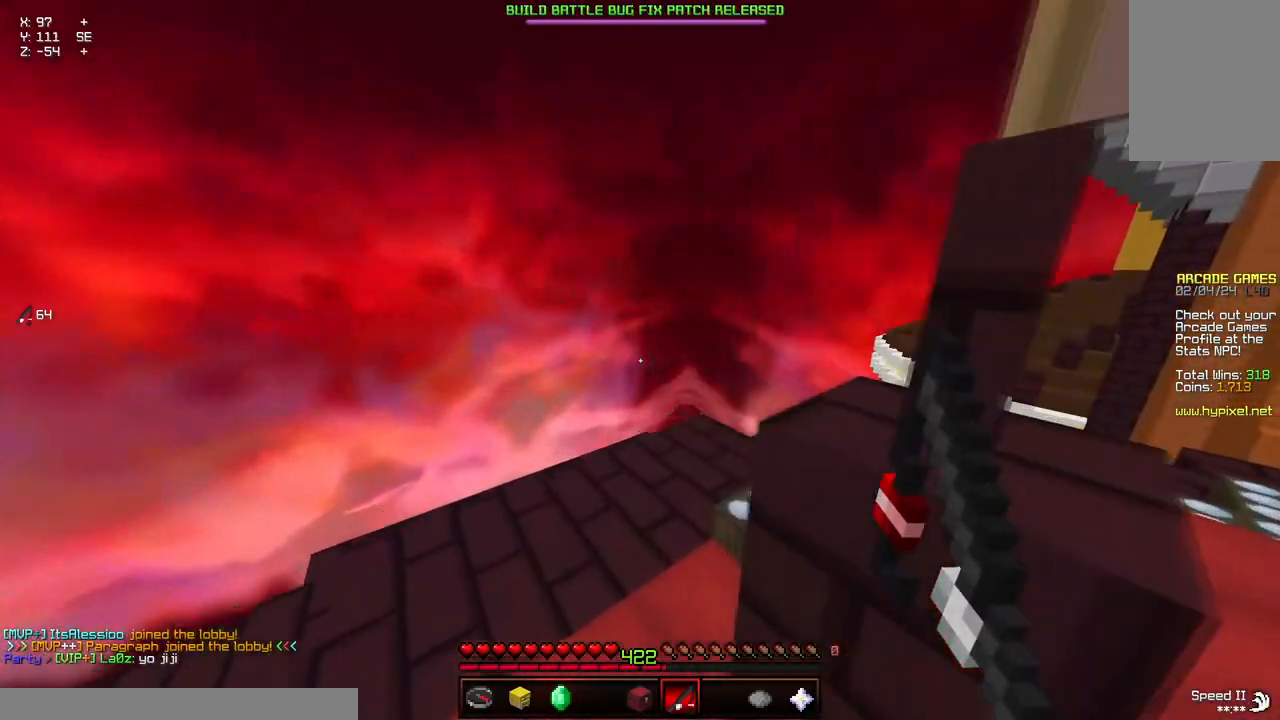
{"keys": [], "mouse": [], "events": [[17, "space", "down"], [117, "space", "up"], [117, "w", "up"]]}
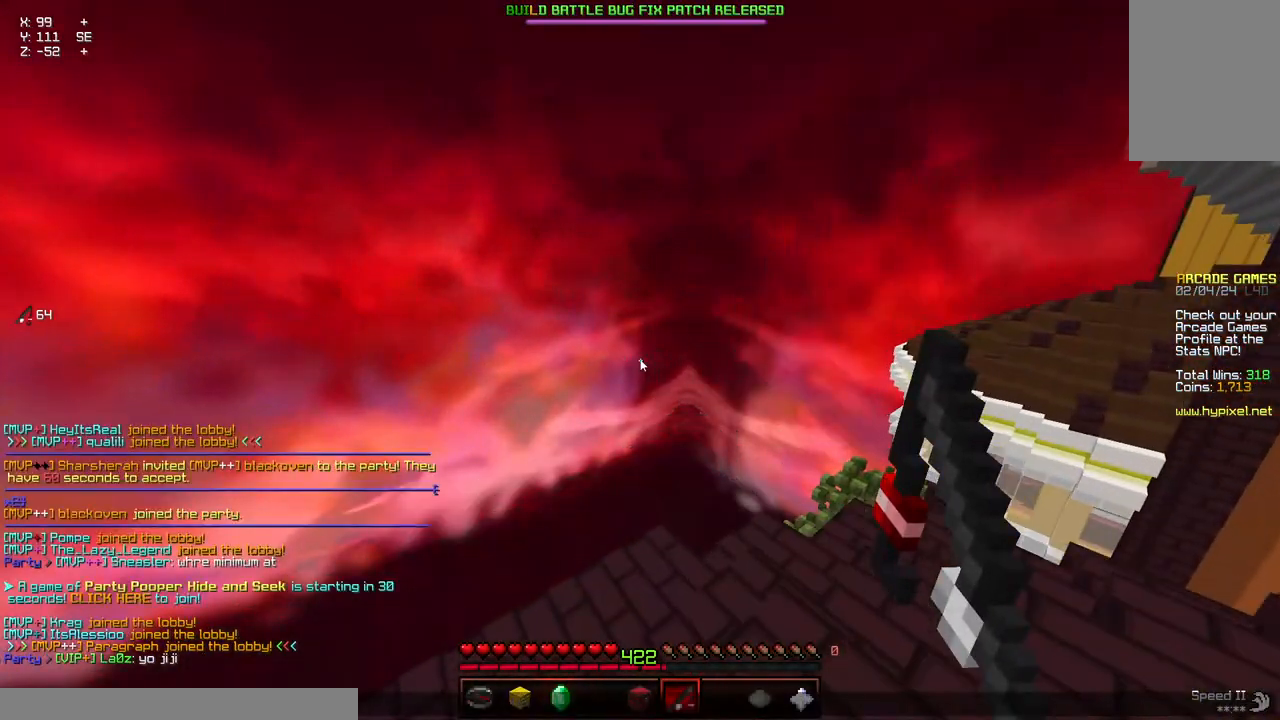
{"keys": [], "mouse": [], "events": []}
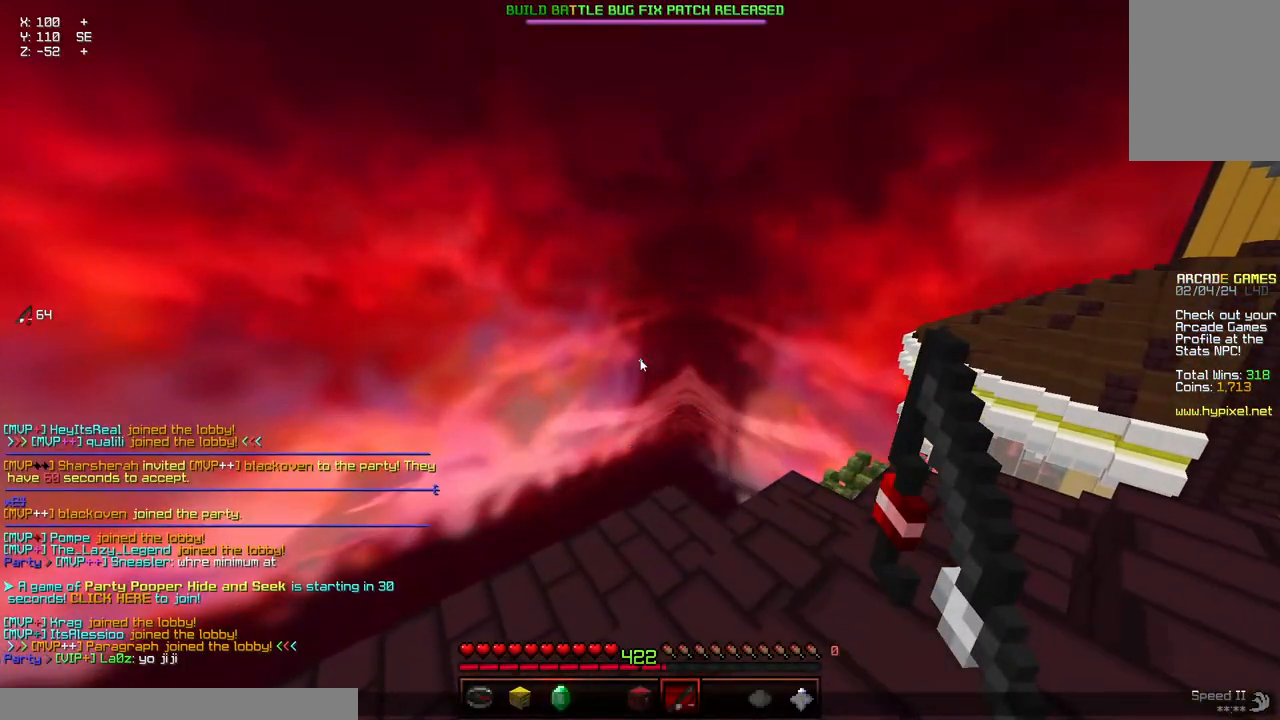
{"keys": ["d", "space", "w"], "mouse": [], "events": [[200, "d", "down"], [200, "w", "down"], [400, "space", "down"]]}
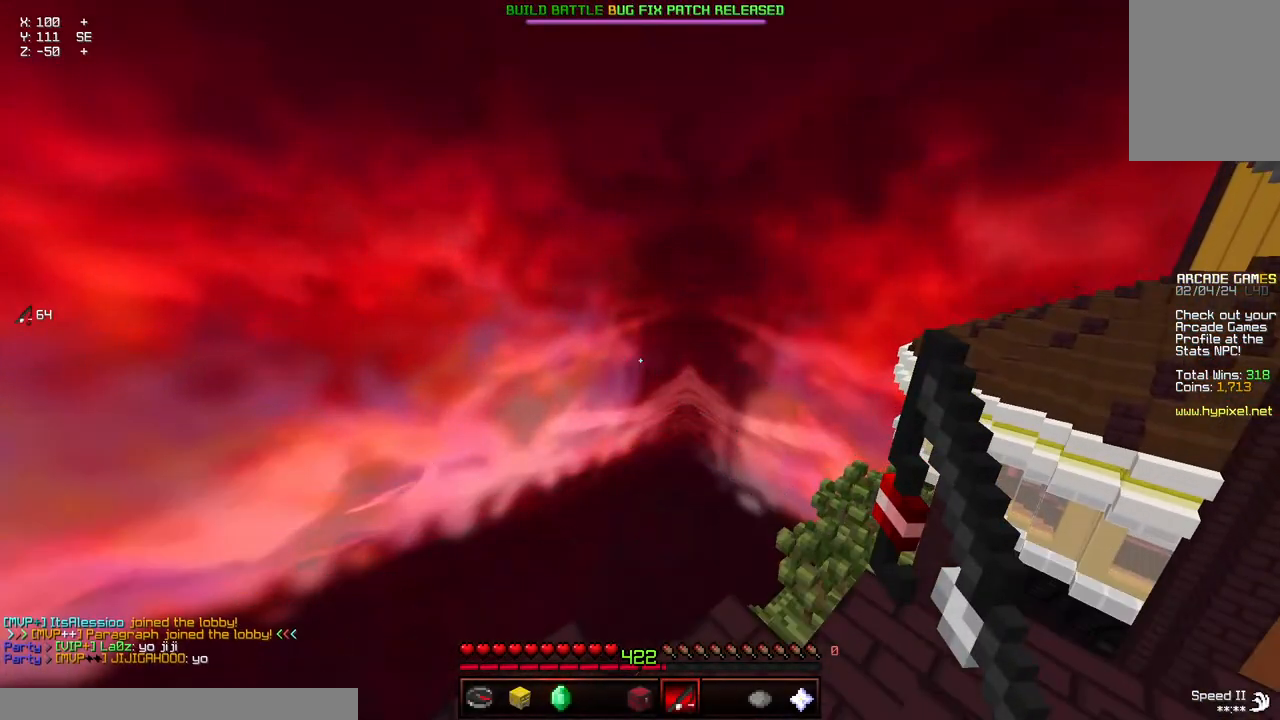
{"keys": [], "mouse": [], "events": [[150, "space", "up"], [417, "d", "up"], [467, "w", "up"]]}
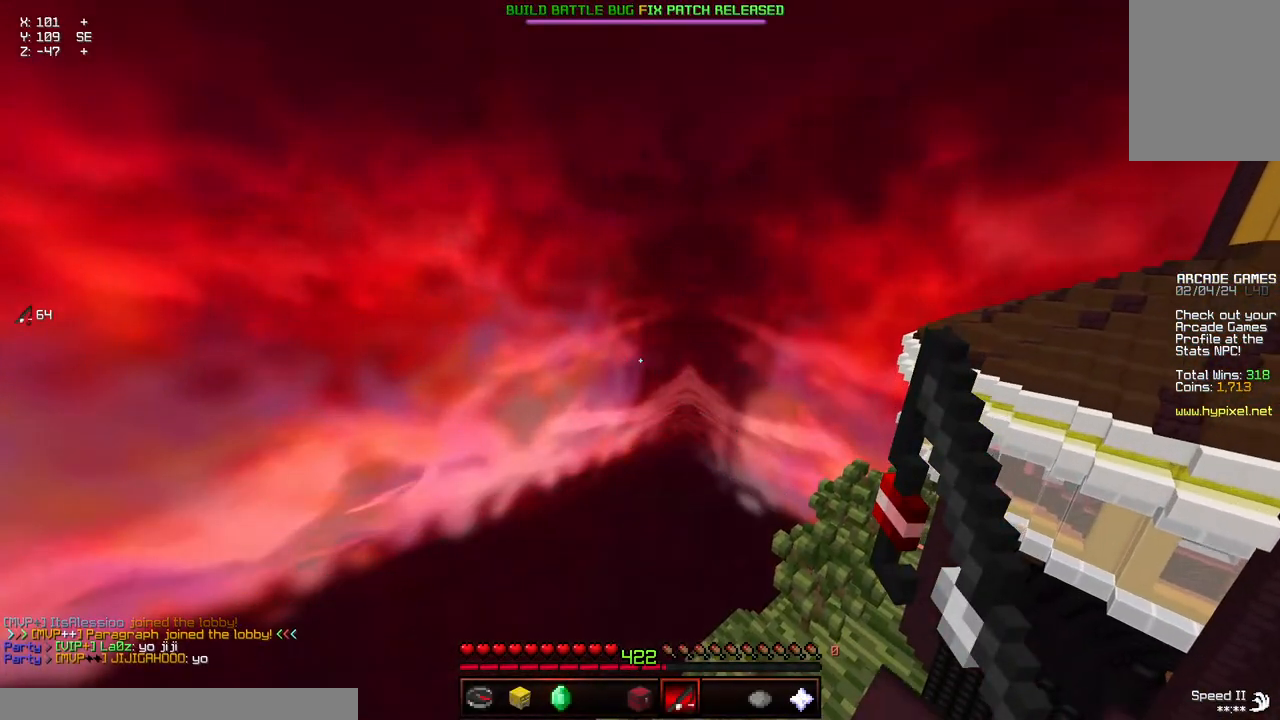
{"keys": ["space", "w"], "mouse": [], "events": [[167, "w", "down"], [417, "space", "down"]]}
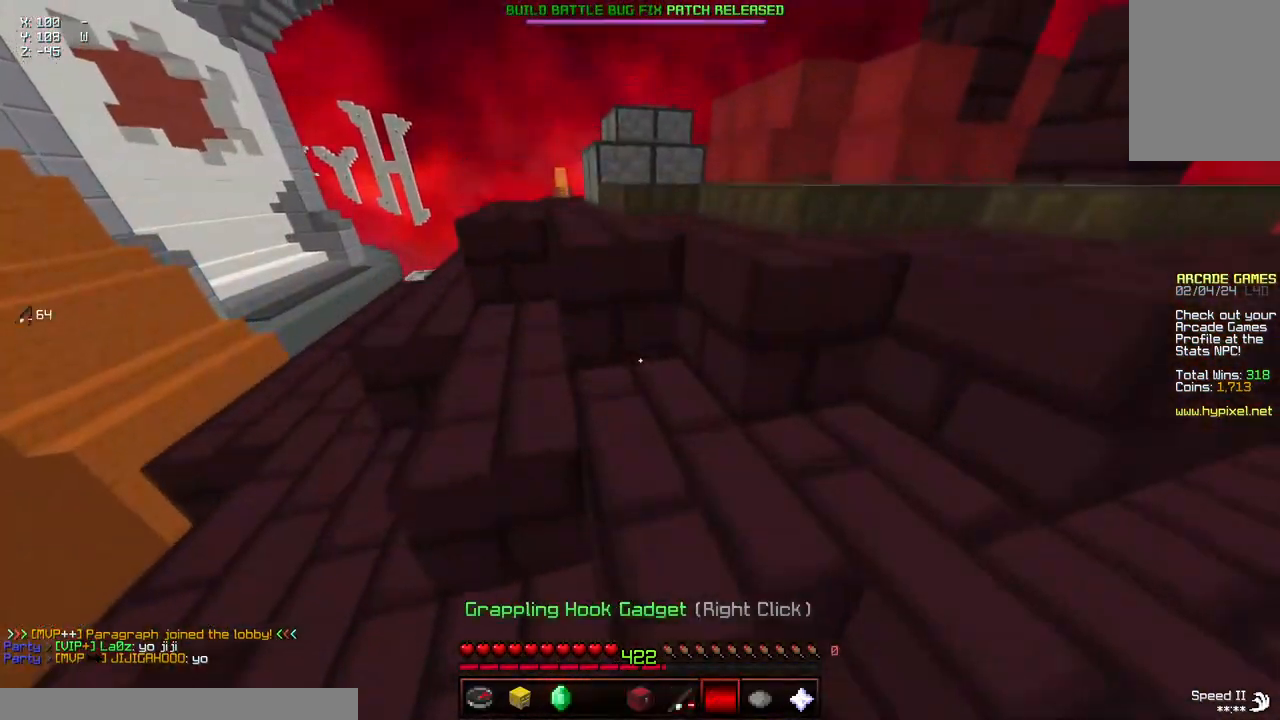
{"keys": ["space", "w"], "mouse": [], "events": [[133, "a", "down"], [133, "space", "up"], [183, "w", "up"], [283, "space", "down"], [333, "a", "up"], [433, "w", "down"]]}
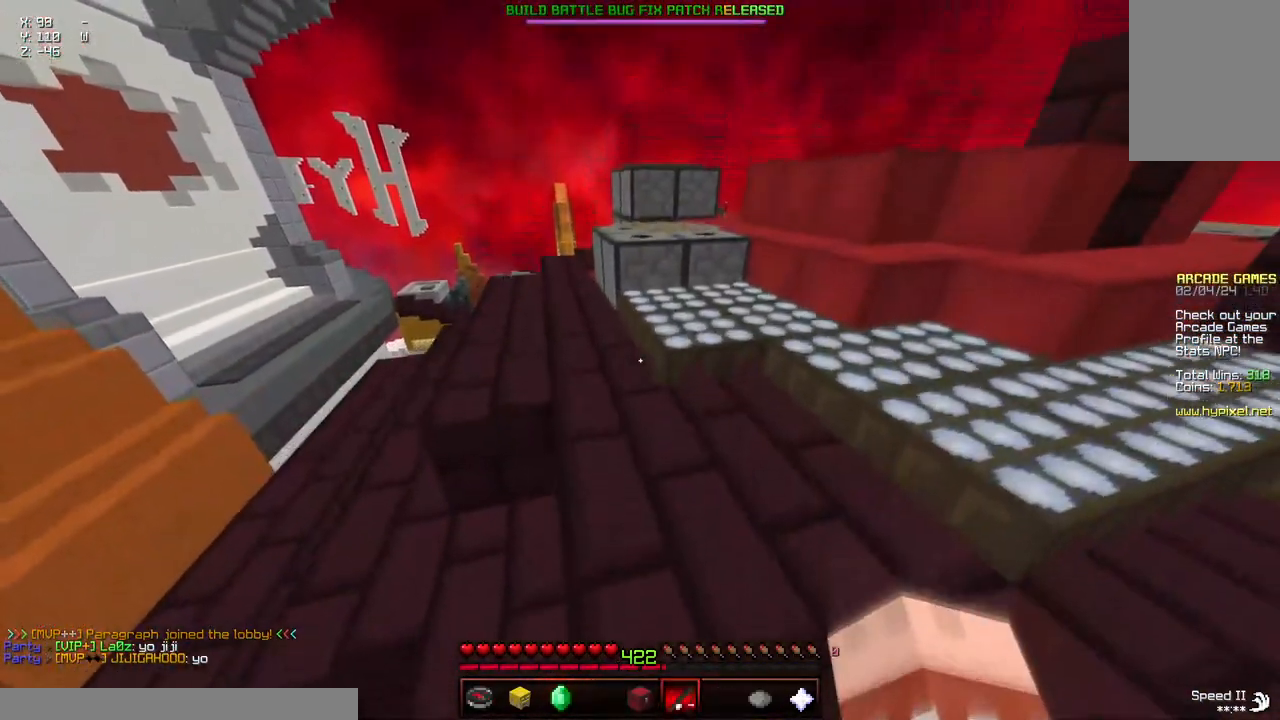
{"keys": ["space", "w"], "mouse": [], "events": [[33, "space", "up"], [400, "space", "down"]]}
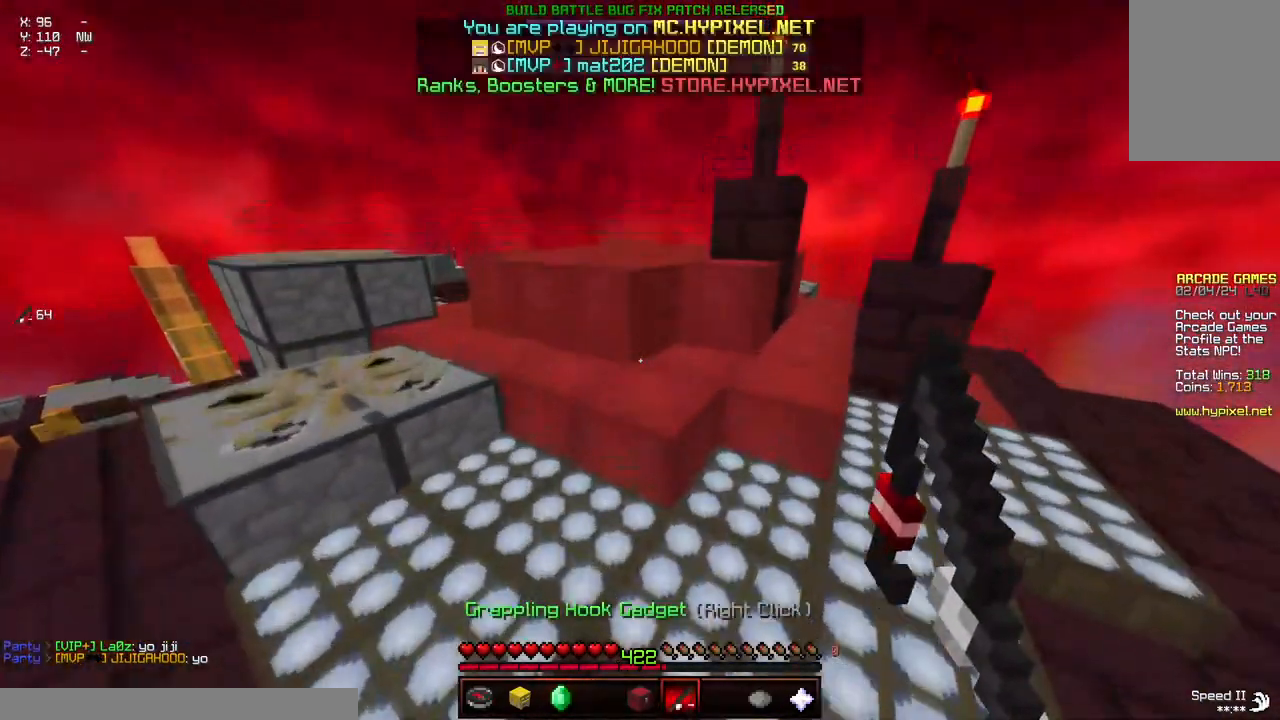
{"keys": ["space", "w"], "mouse": [], "events": [[150, "space", "up"], [267, "space", "down"]]}
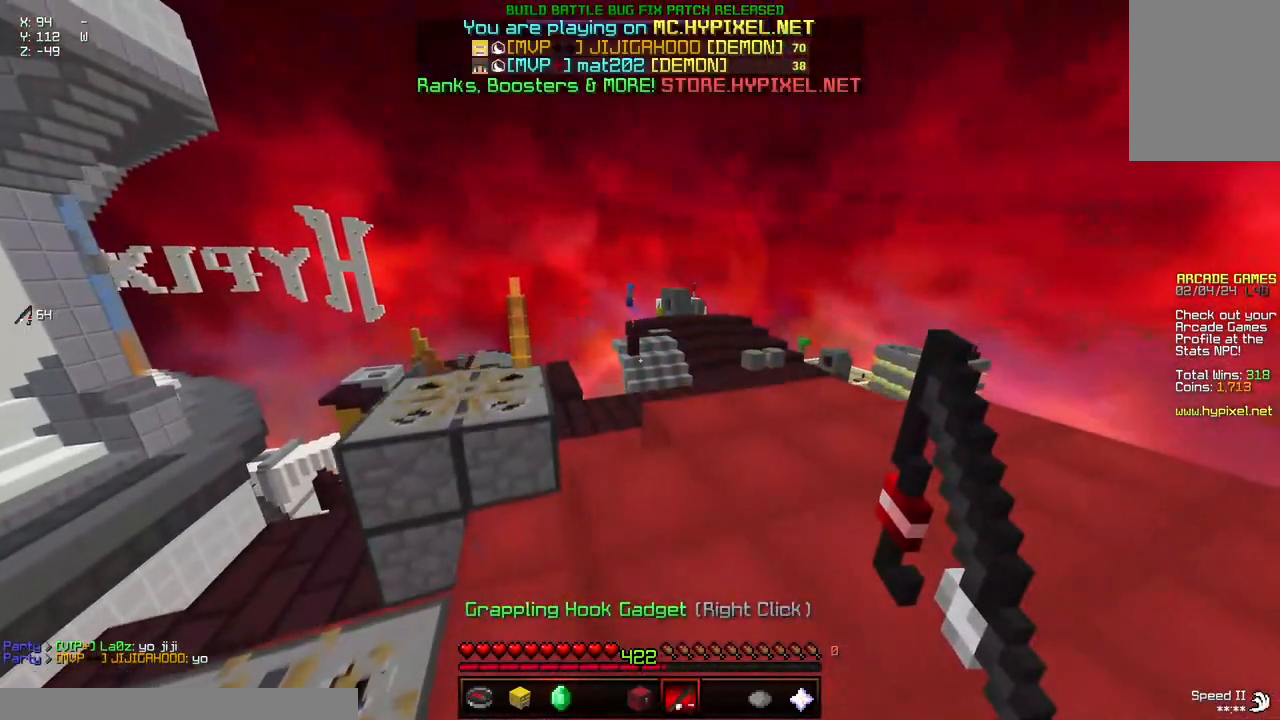
{"keys": ["space", "w"], "mouse": [], "events": [[117, "space", "up"], [217, "space", "down"]]}
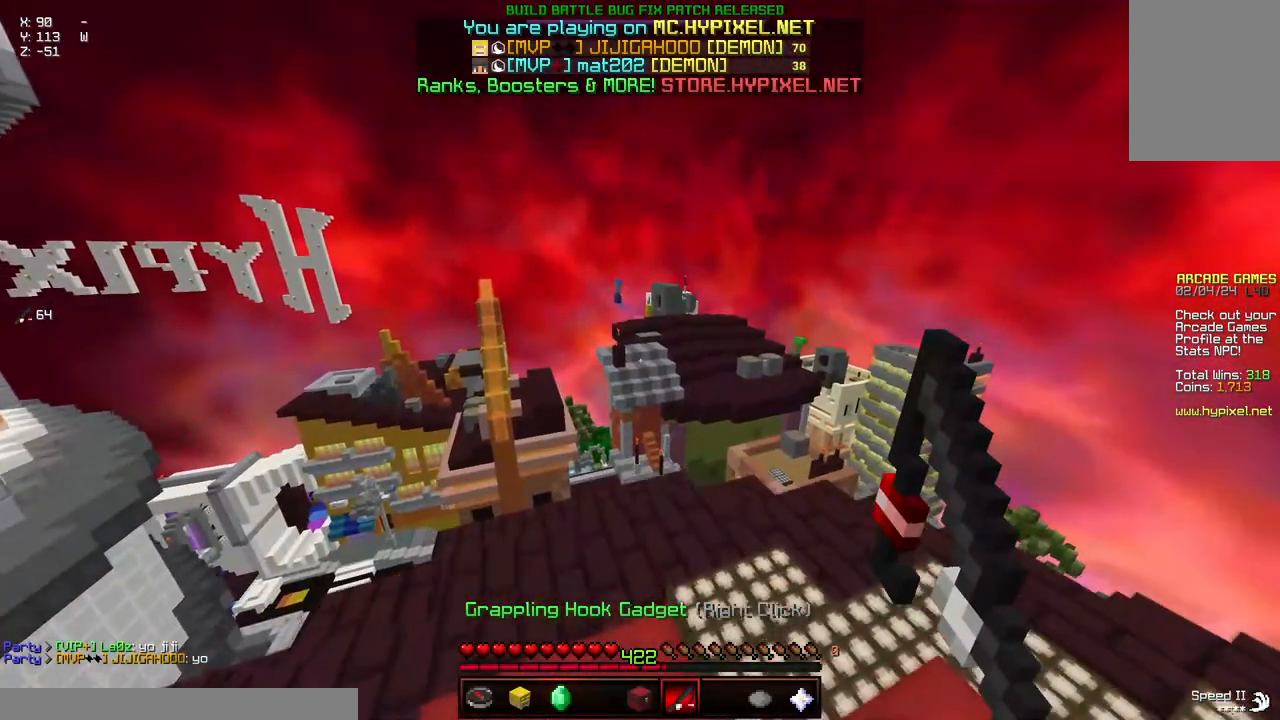
{"keys": ["d", "space", "w"], "mouse": [], "events": [[83, "d", "down"]]}
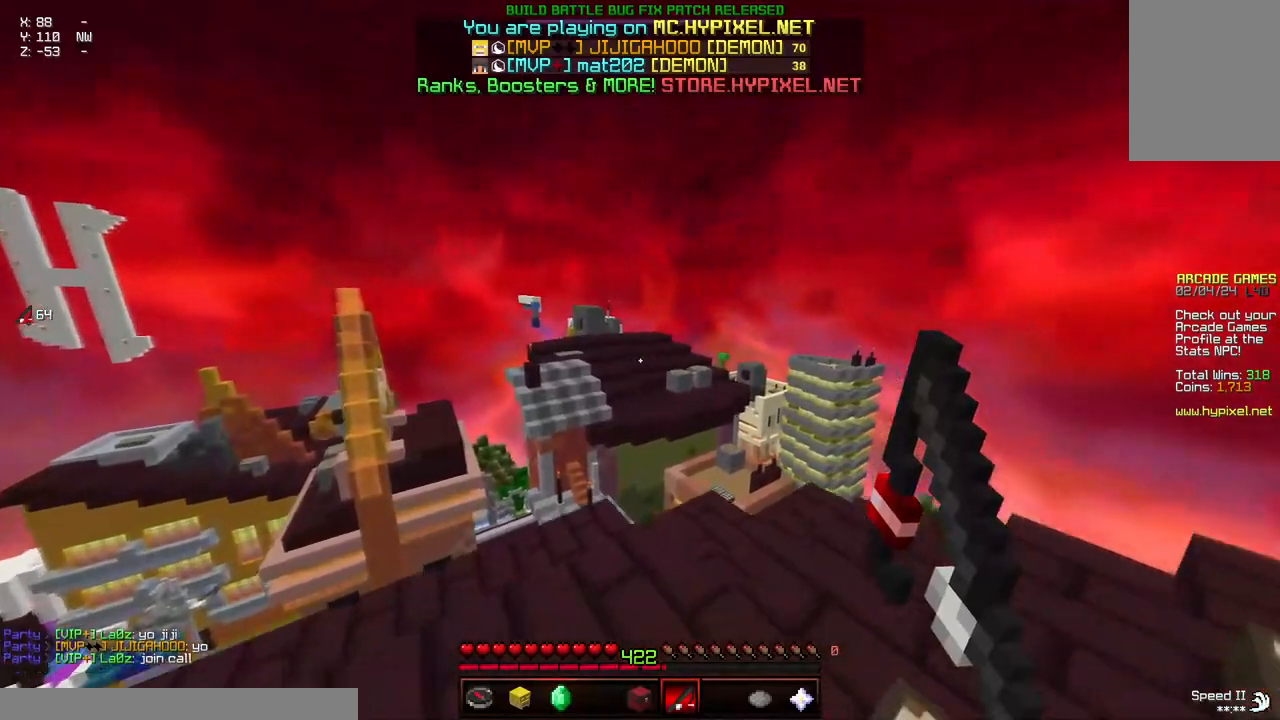
{"keys": ["d", "space", "w"], "mouse": ["right"], "events": [[100, "mouse_right", "down"], [250, "mouse_right", "up"], [450, "mouse_right", "down"]]}
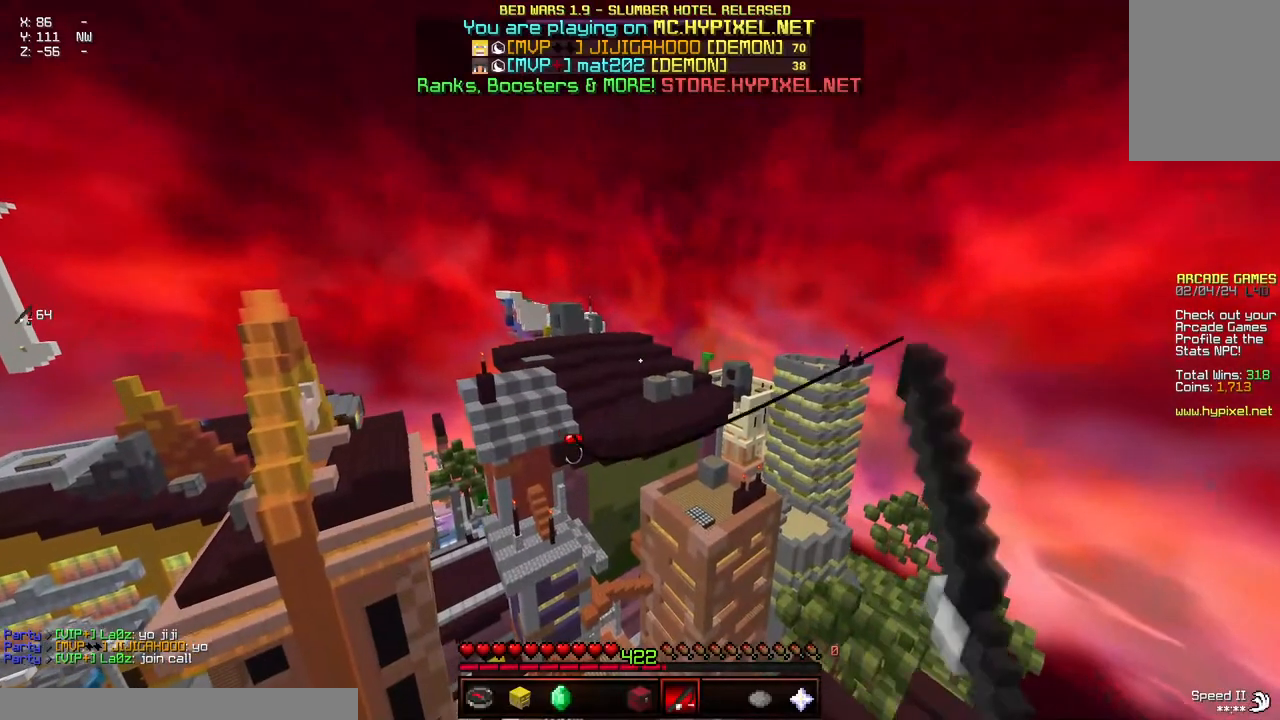
{"keys": ["space", "w"], "mouse": [], "events": [[167, "mouse_right", "up"], [217, "d", "up"]]}
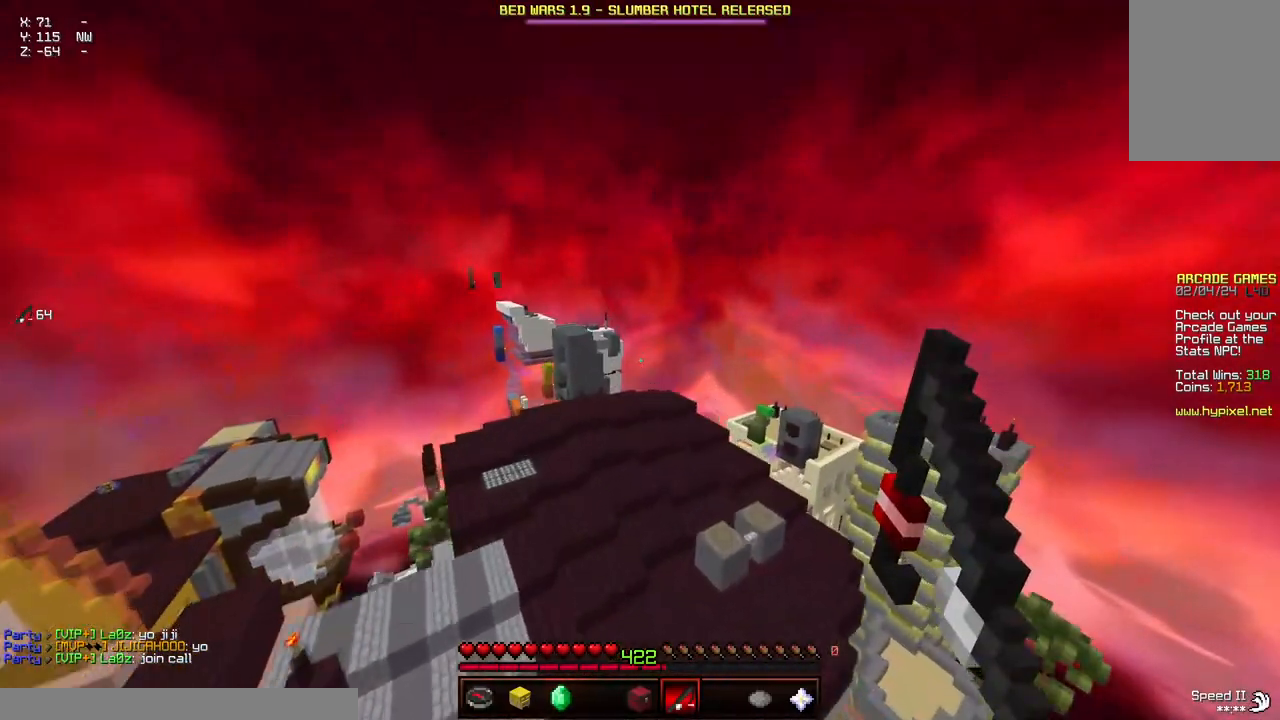
{"keys": [], "mouse": [], "events": [[183, "space", "up"], [283, "w", "up"]]}
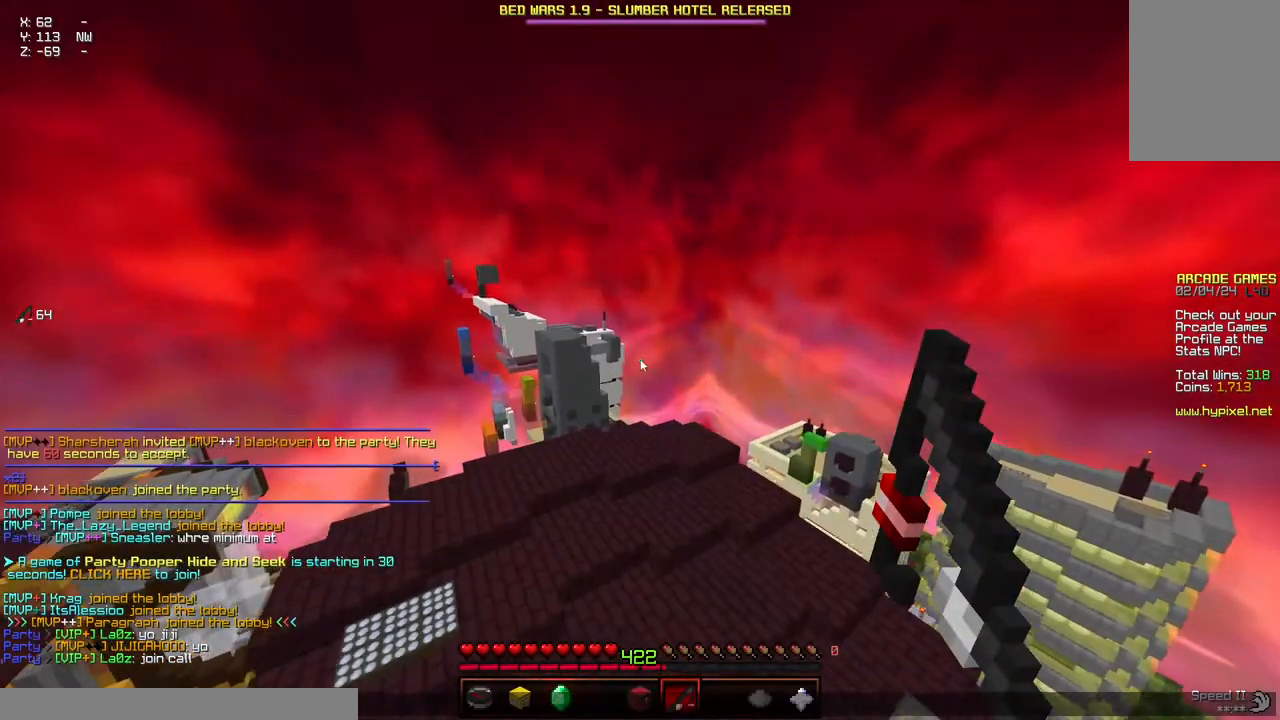
{"keys": [], "mouse": [], "events": []}
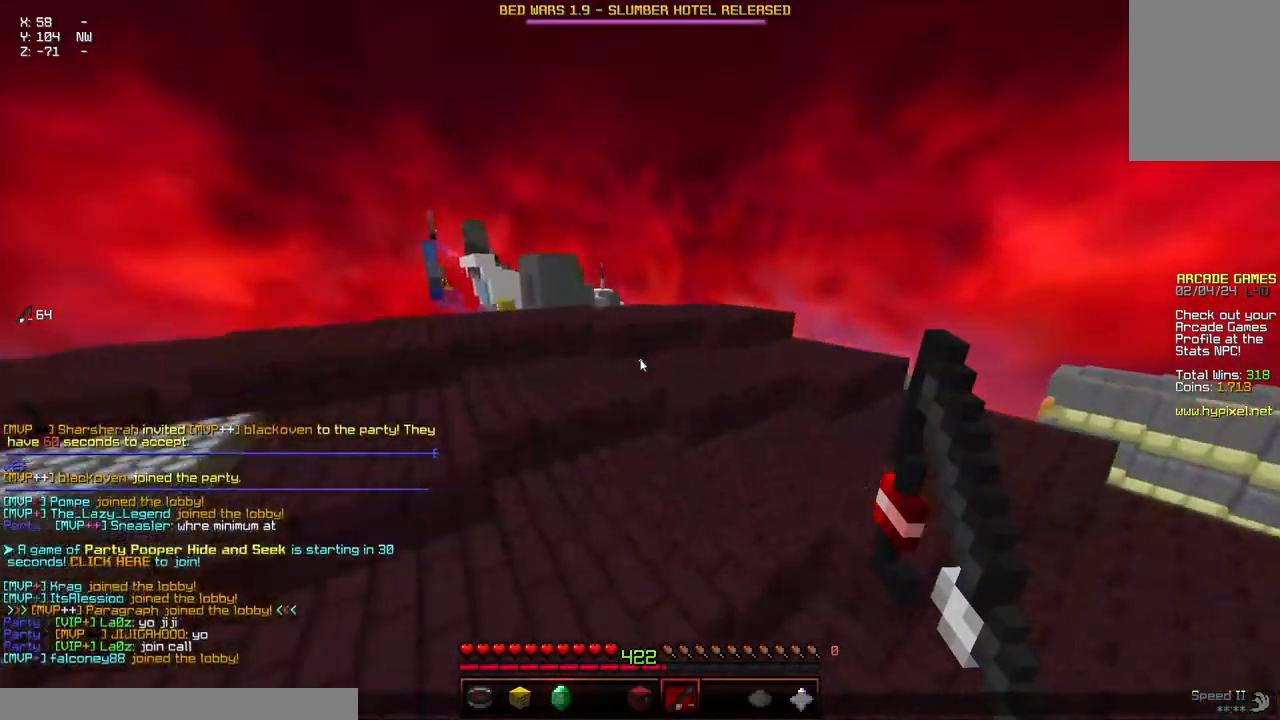
{"keys": [], "mouse": [], "events": []}
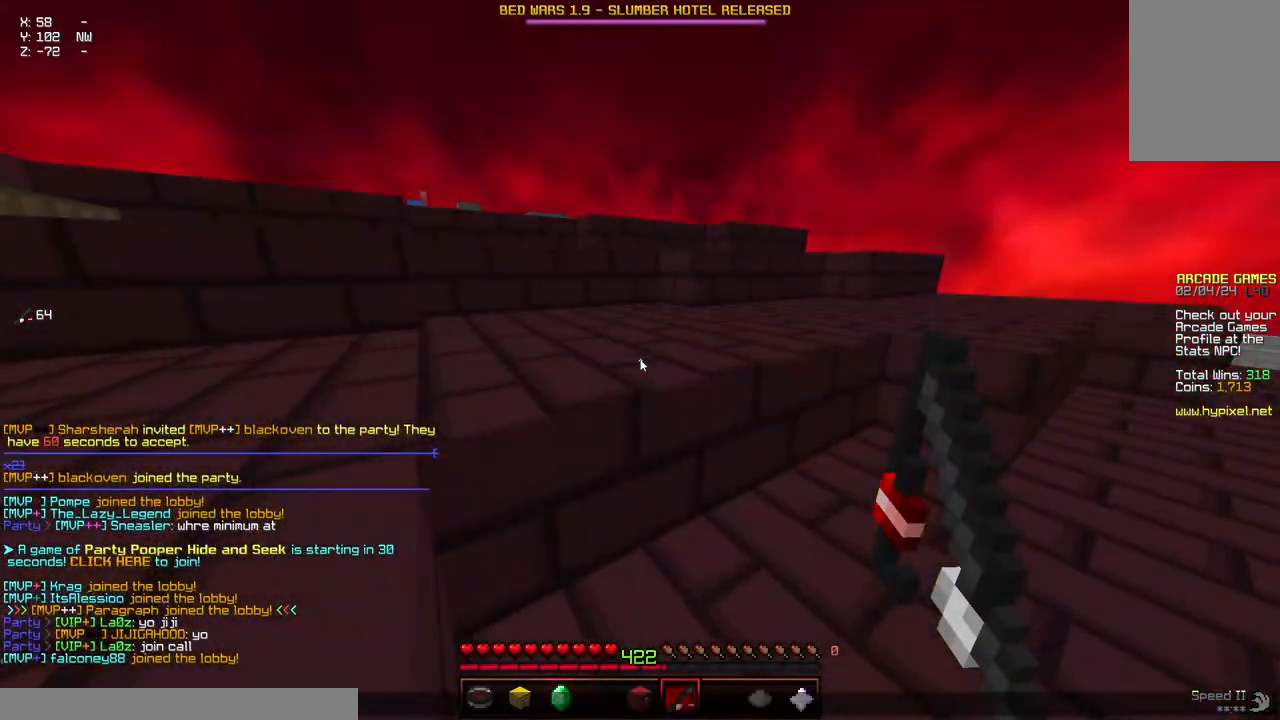
{"keys": [], "mouse": [], "events": []}
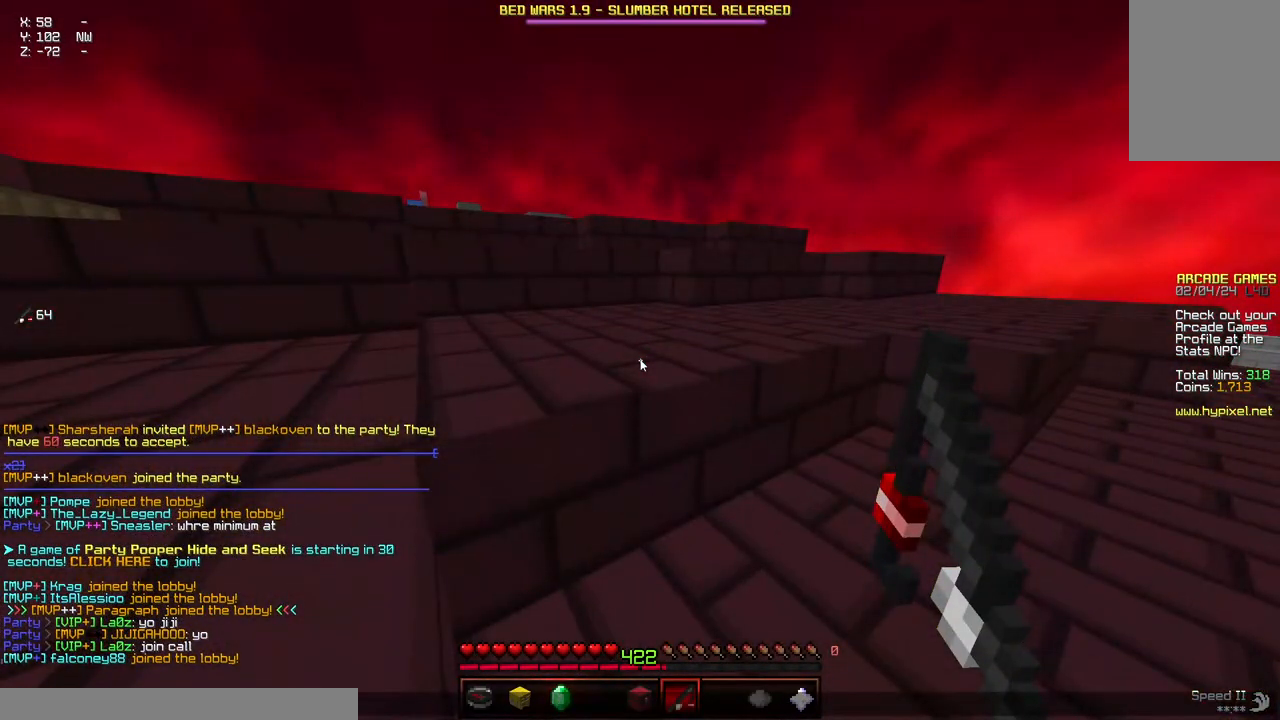
{"keys": [], "mouse": [], "events": []}
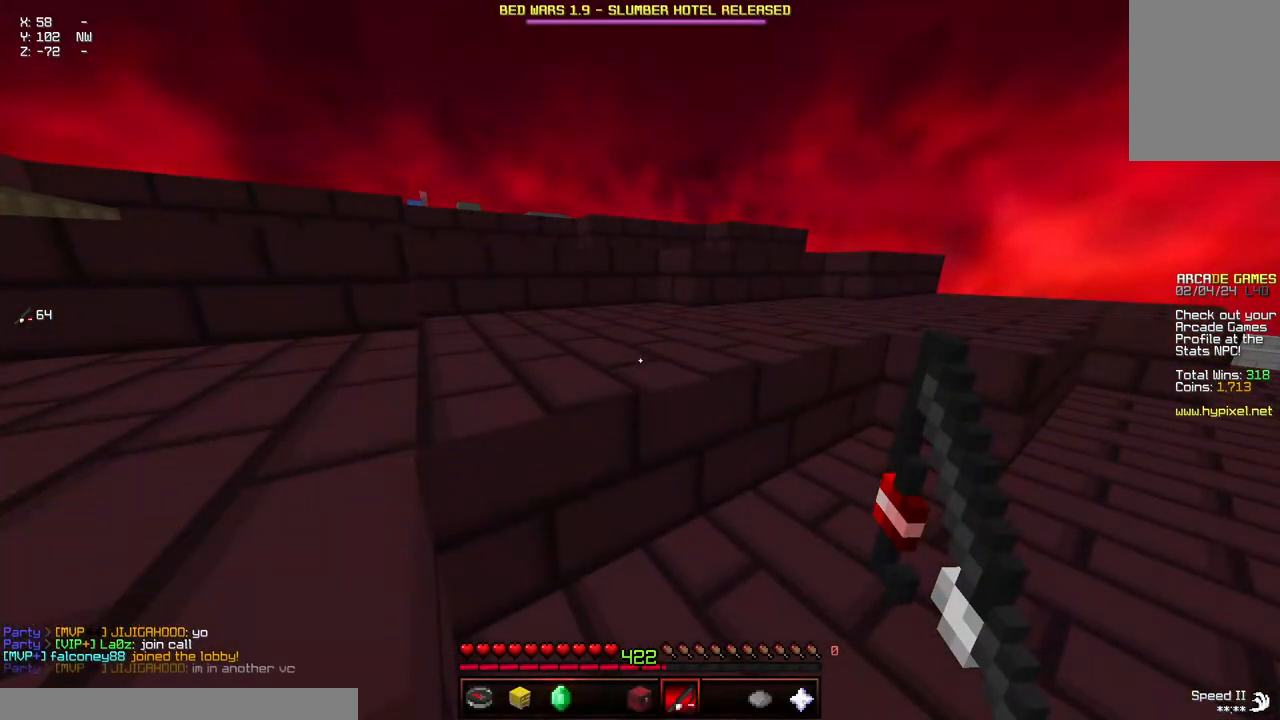
{"keys": [], "mouse": [], "events": [[83, "d", "down"], [83, "w", "down"], [133, "space", "down"], [233, "d", "up"], [233, "space", "up"], [233, "w", "up"]]}
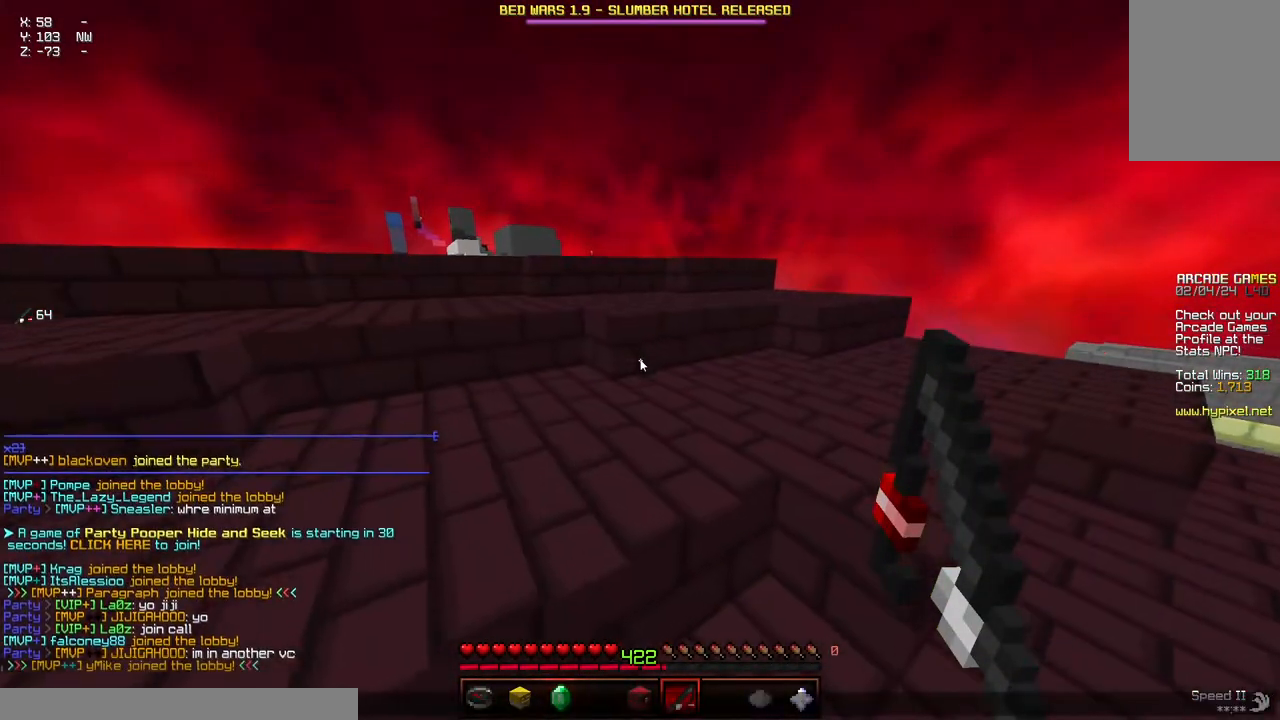
{"keys": [], "mouse": [], "events": []}
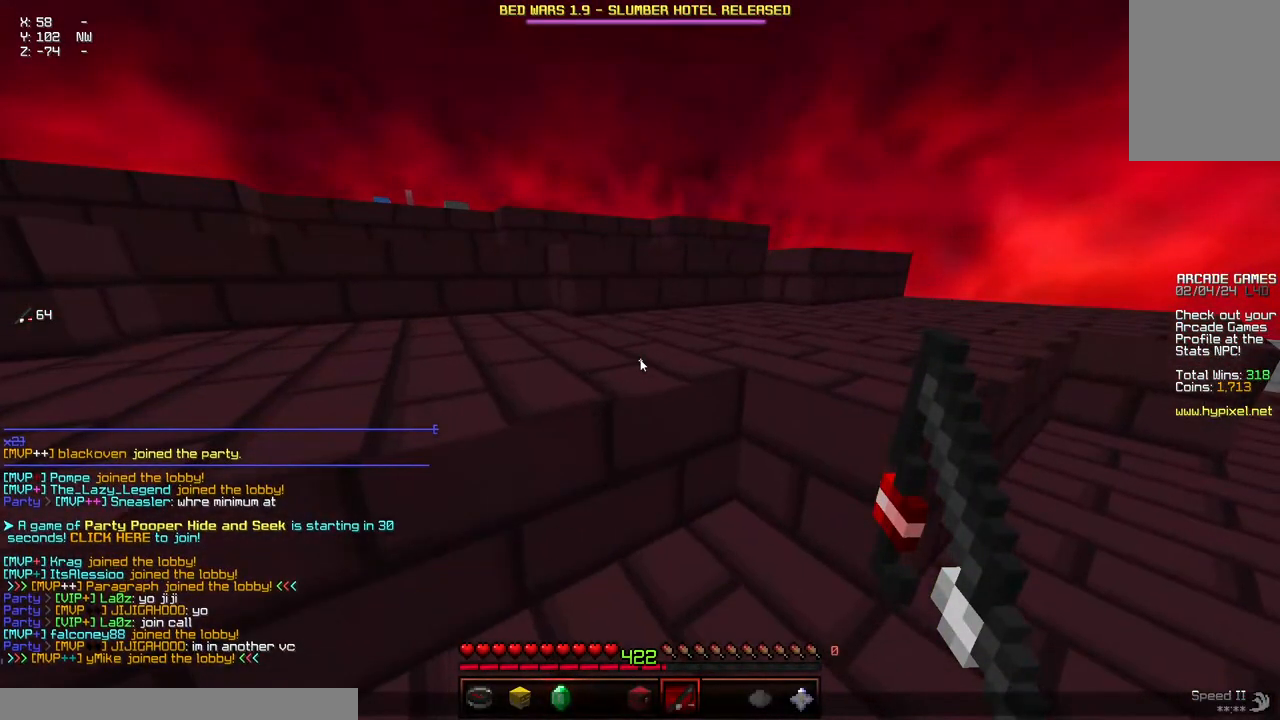
{"keys": [], "mouse": [], "events": []}
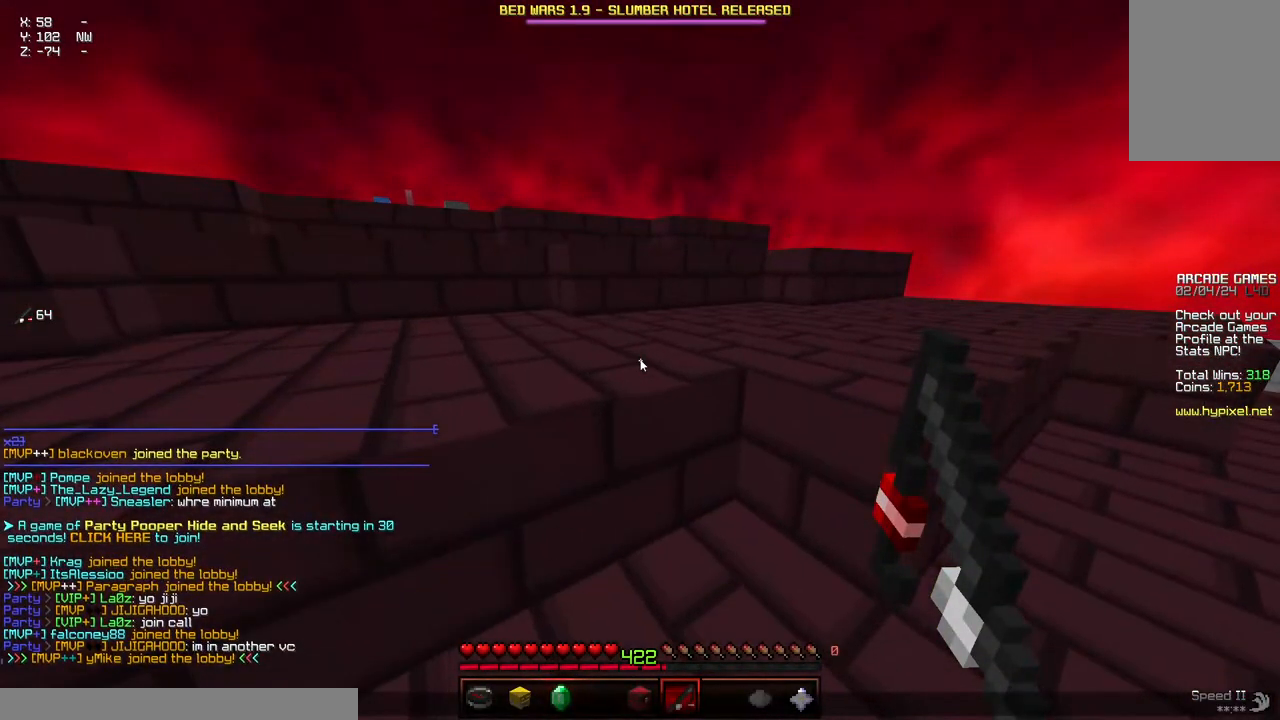
{"keys": [], "mouse": [], "events": []}
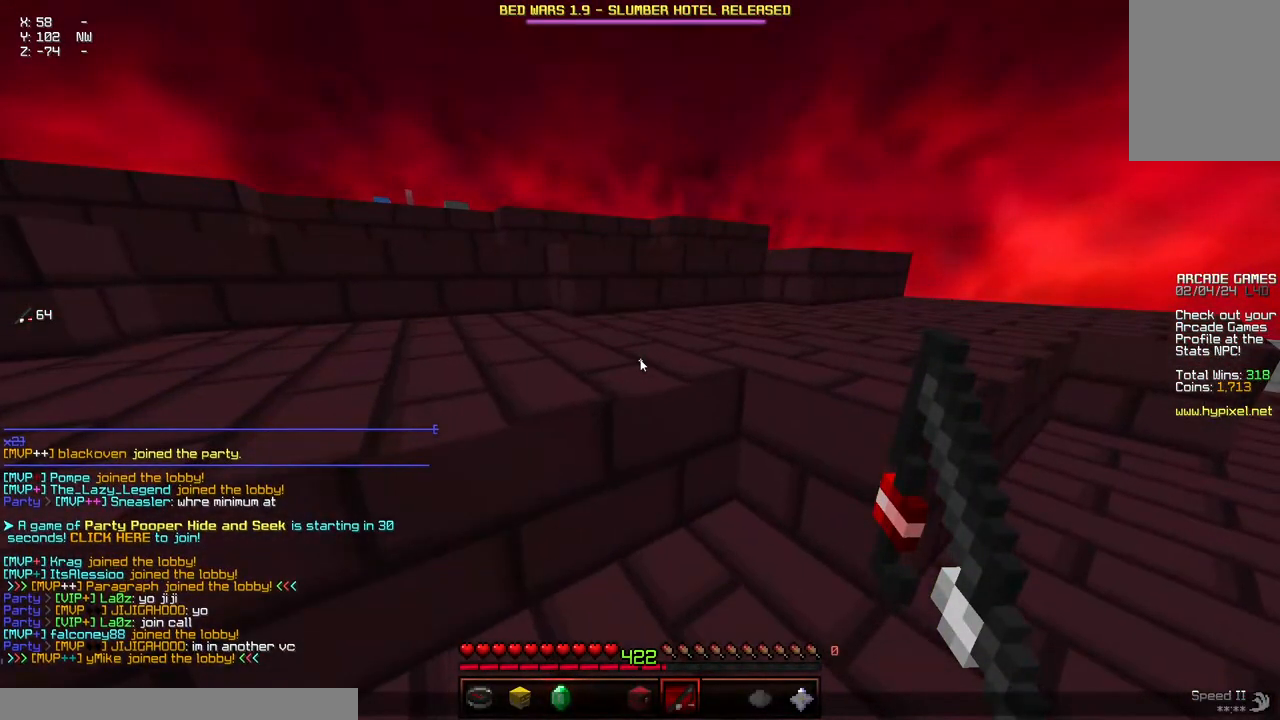
{"keys": [], "mouse": [], "events": []}
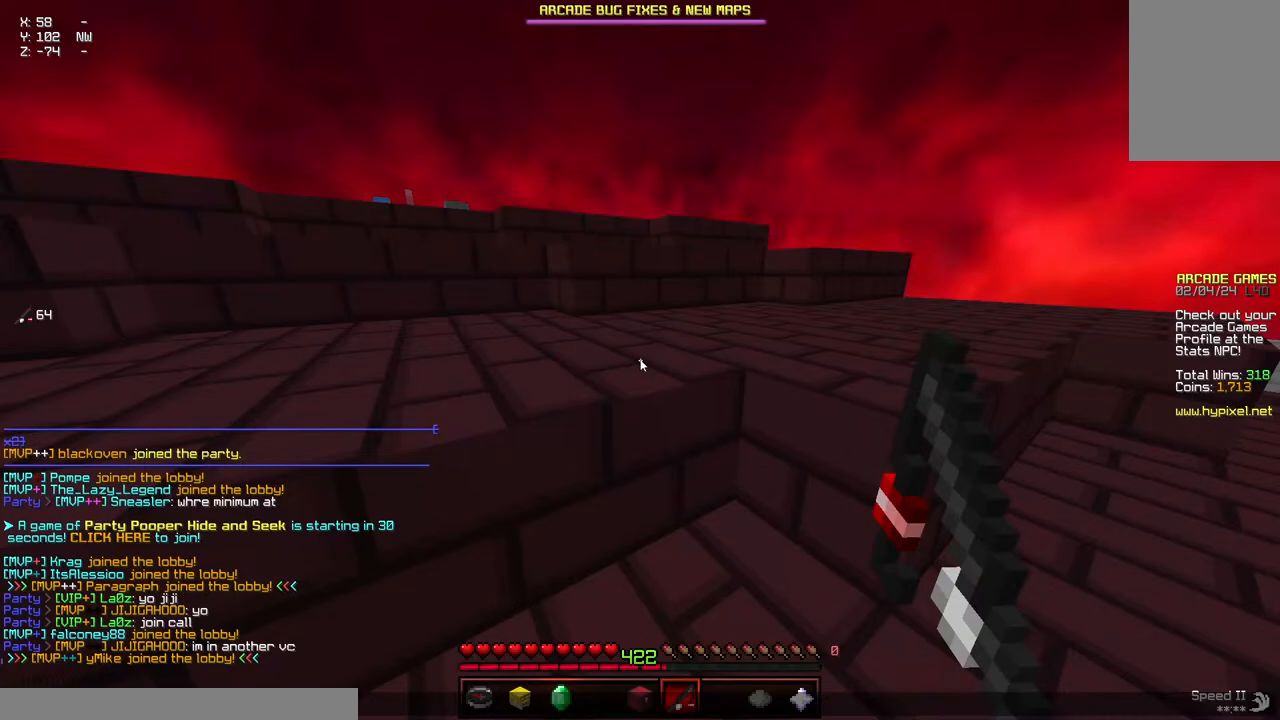
{"keys": [], "mouse": [], "events": []}
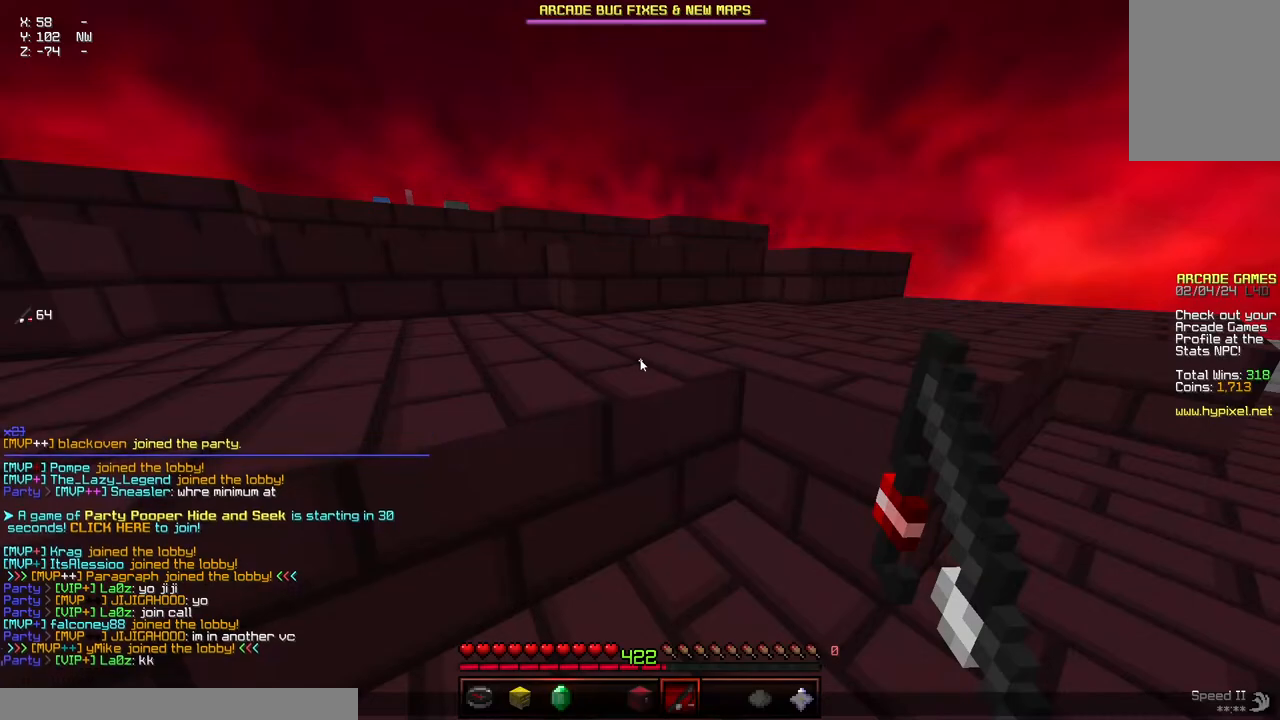
{"keys": [], "mouse": [], "events": []}
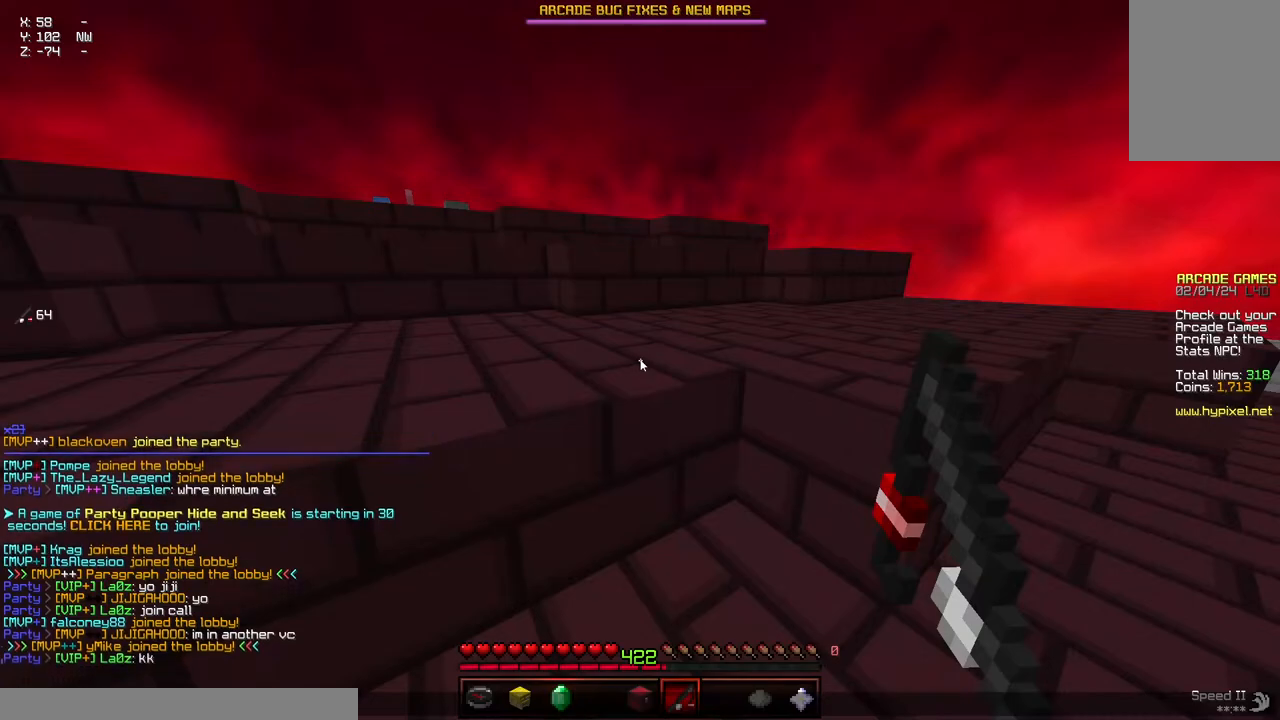
{"keys": ["w"], "mouse": [], "events": [[283, "w", "down"], [383, "space", "down"], [483, "space", "up"]]}
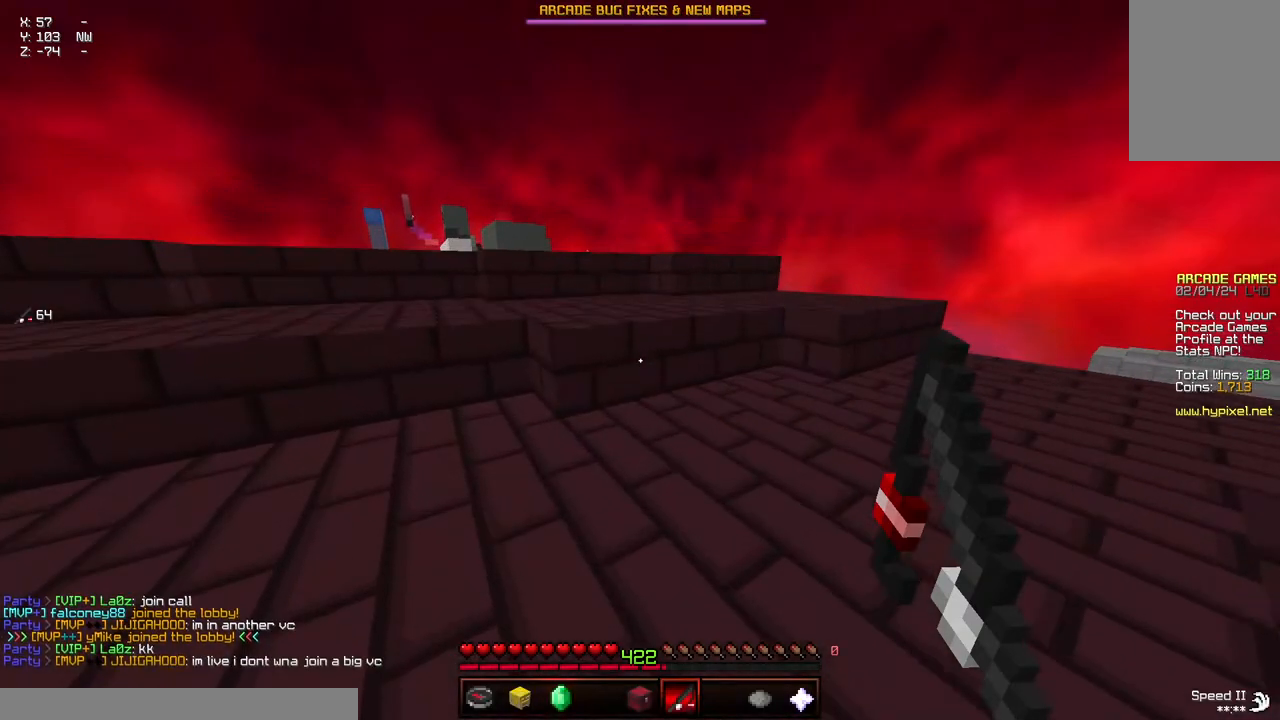
{"keys": ["a", "space", "w"], "mouse": [], "events": [[33, "a", "down"], [300, "space", "down"]]}
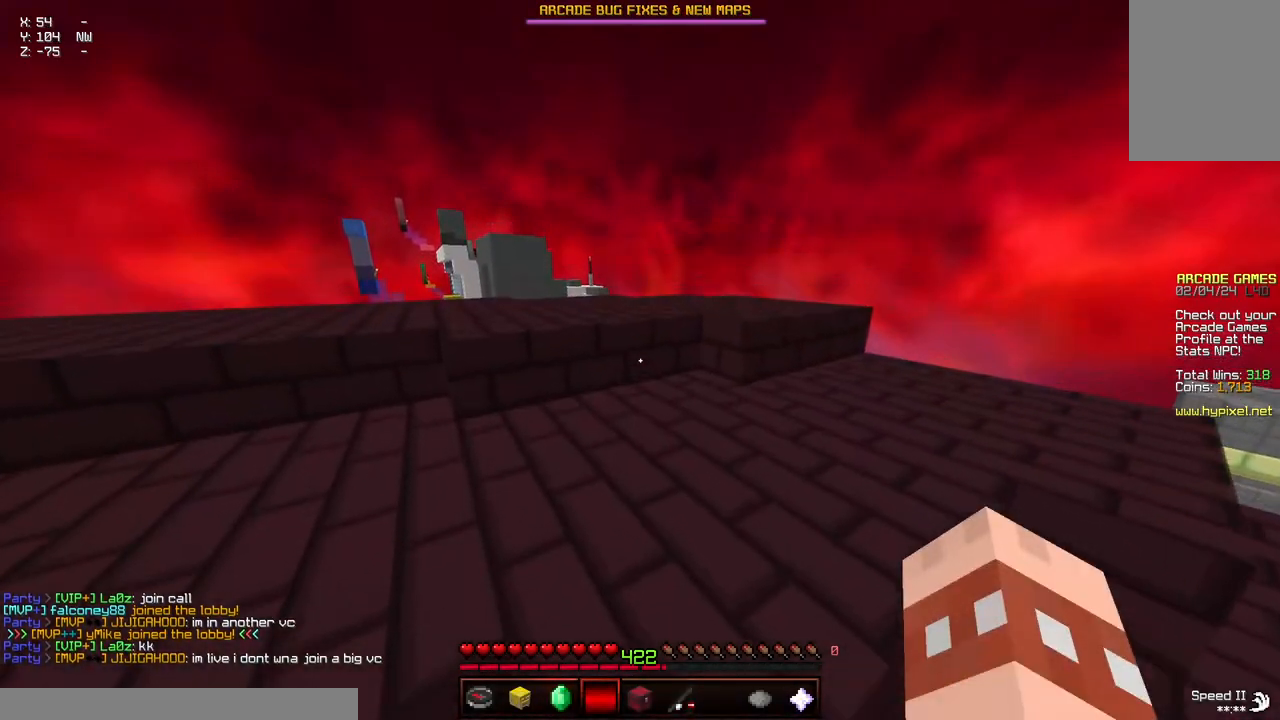
{"keys": ["a", "d", "space", "w"], "mouse": [], "events": [[100, "space", "up"], [317, "space", "down"], [367, "d", "down"]]}
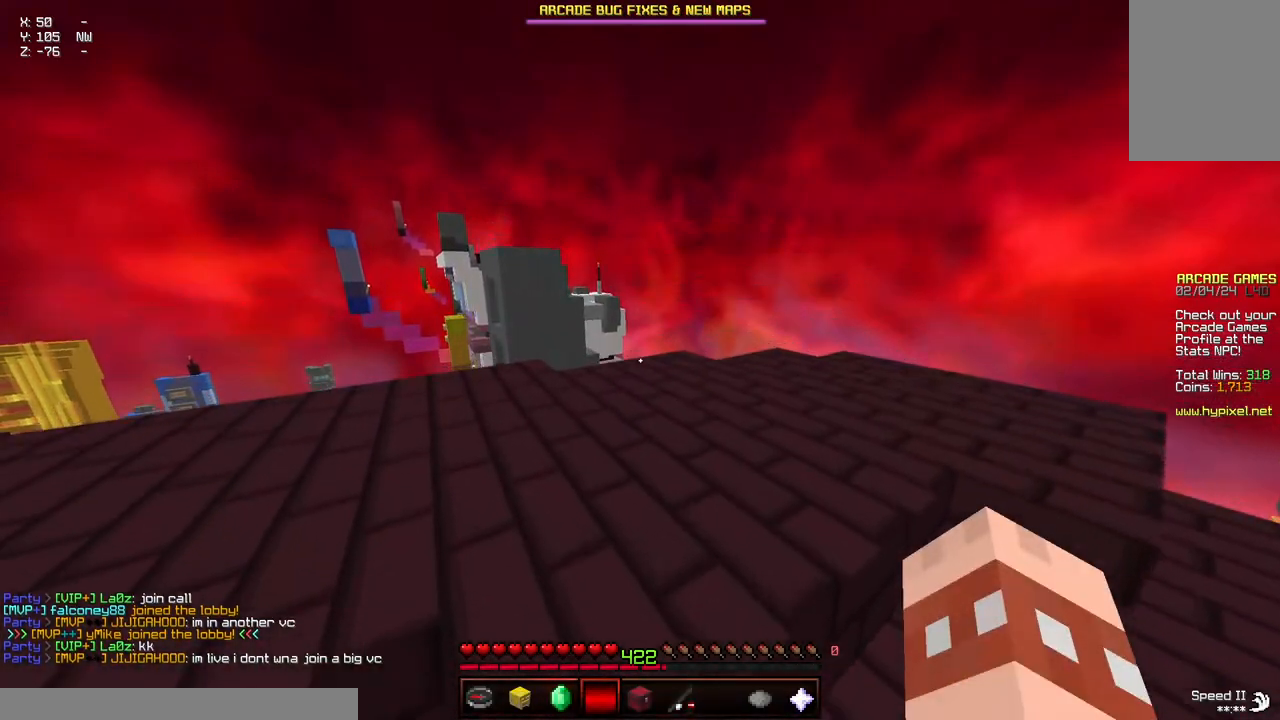
{"keys": ["a", "space", "w"], "mouse": [], "events": [[67, "space", "up"], [167, "d", "up"], [217, "space", "down"], [333, "space", "up"], [383, "space", "down"]]}
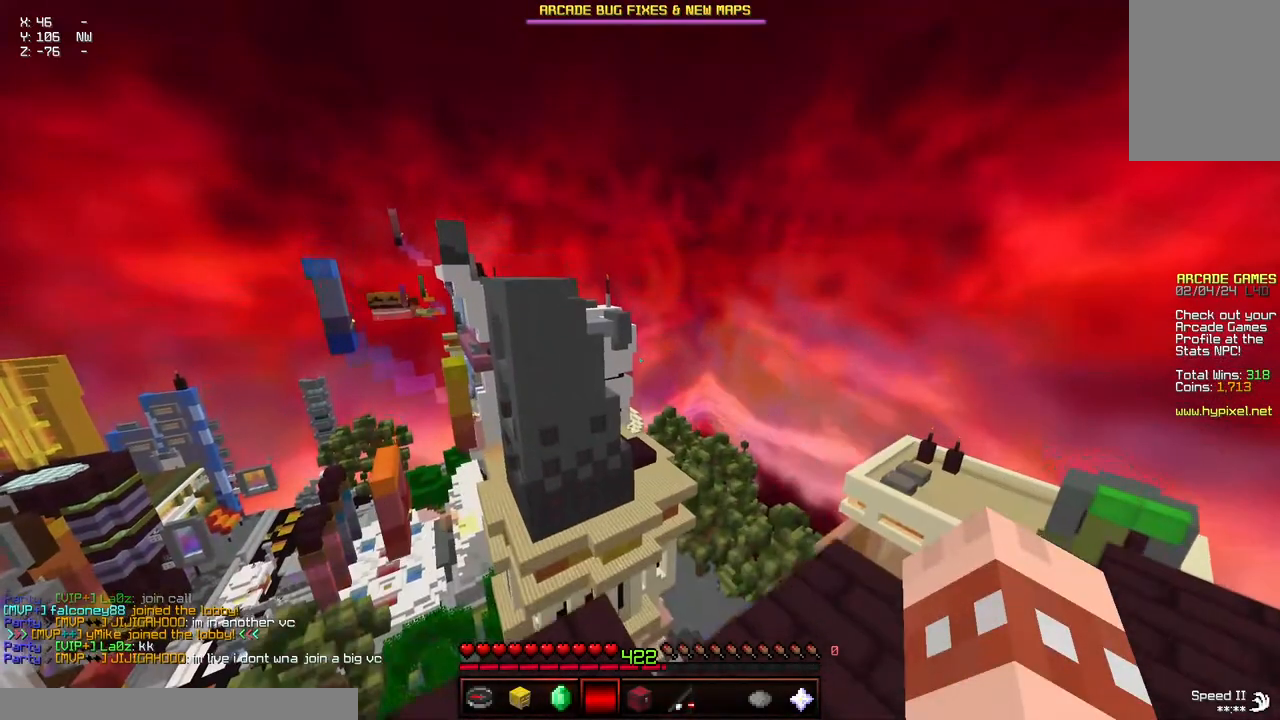
{"keys": ["a", "w"], "mouse": [], "events": [[83, "space", "up"], [183, "a", "up"], [450, "a", "down"]]}